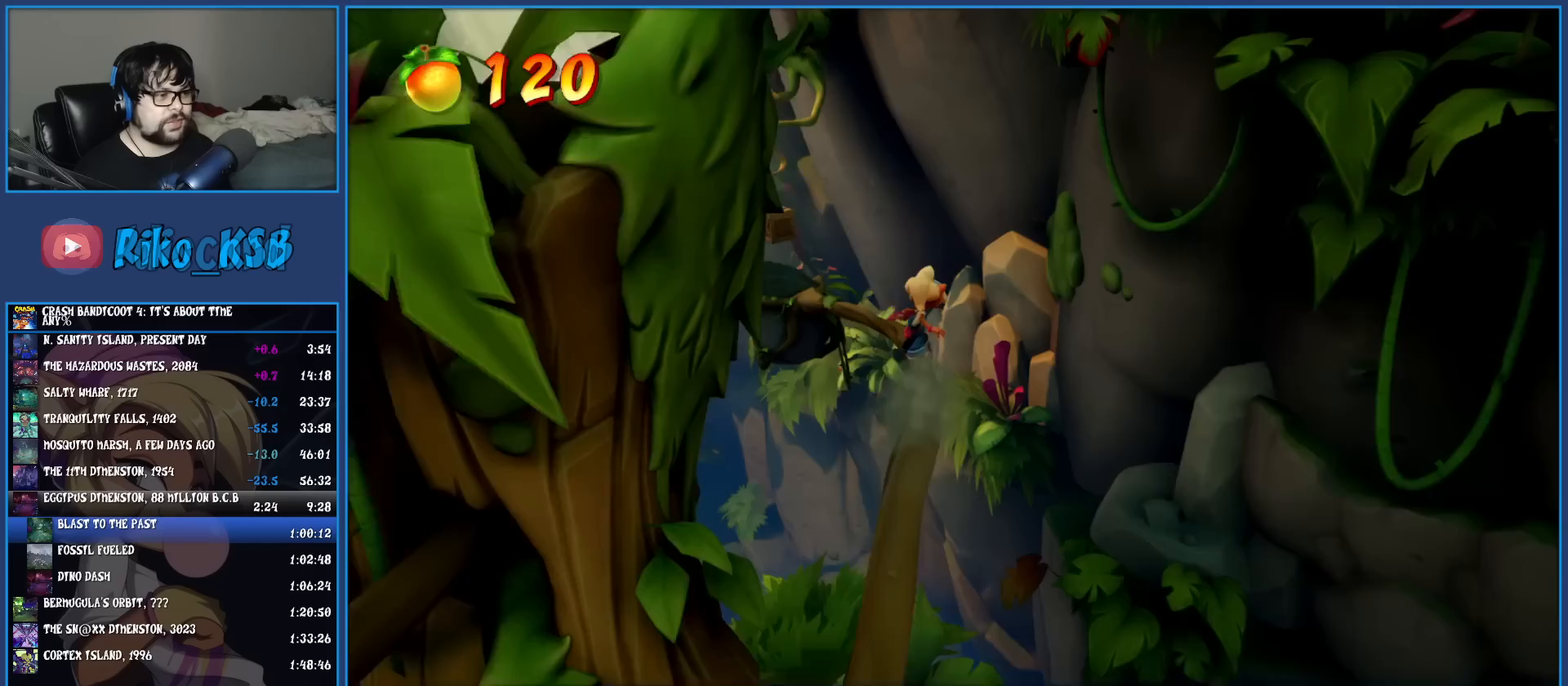
Gameplay with a controller (PlayStation layout); each line is a JSON object with the inputs held at the frame after it. "events" lists button and stick changes between this image and that frame as [ms after this image, input, new state], when the widget could be followed in between. Not read: L3 R3 right_stick.
{"buttons": [], "left_stick": "center", "events": []}
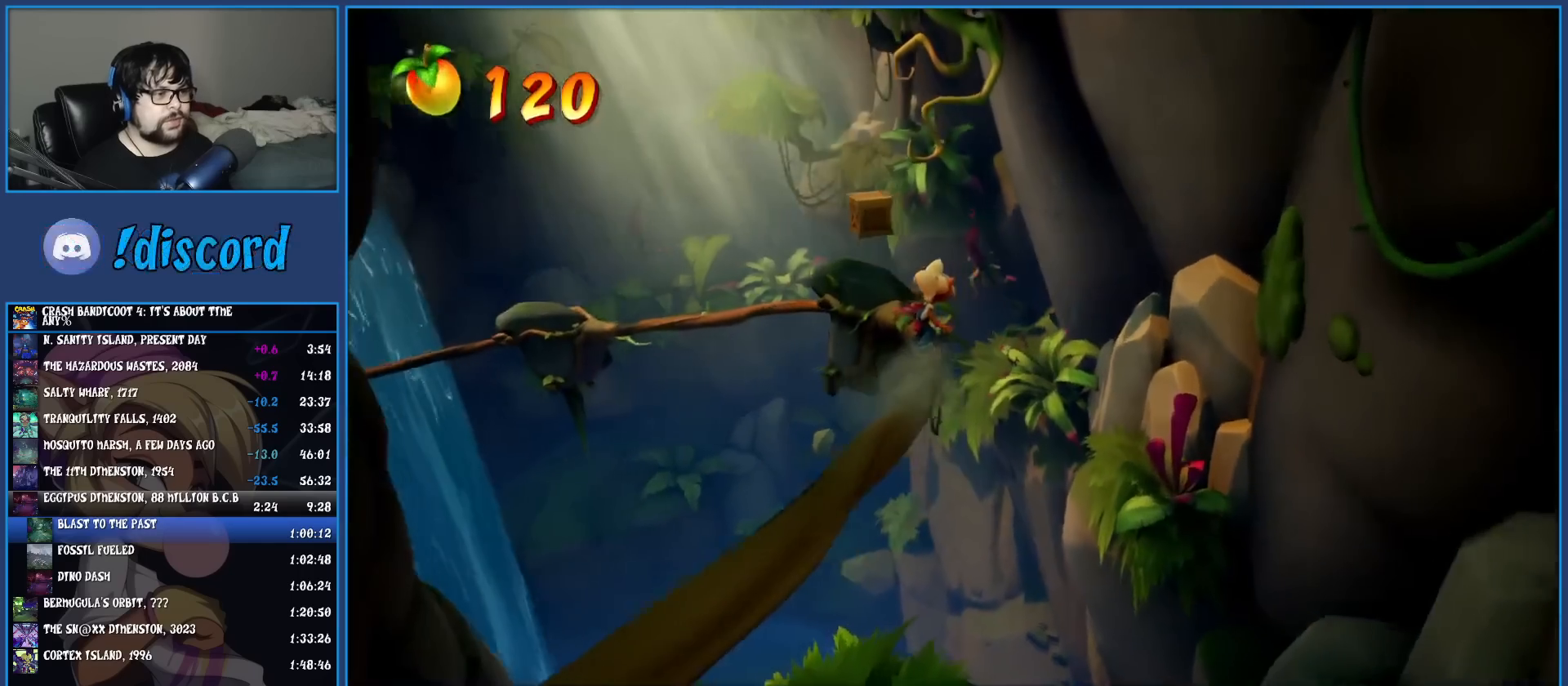
{"buttons": ["CROSS"], "left_stick": "center", "events": [[50, "CROSS", "down"]]}
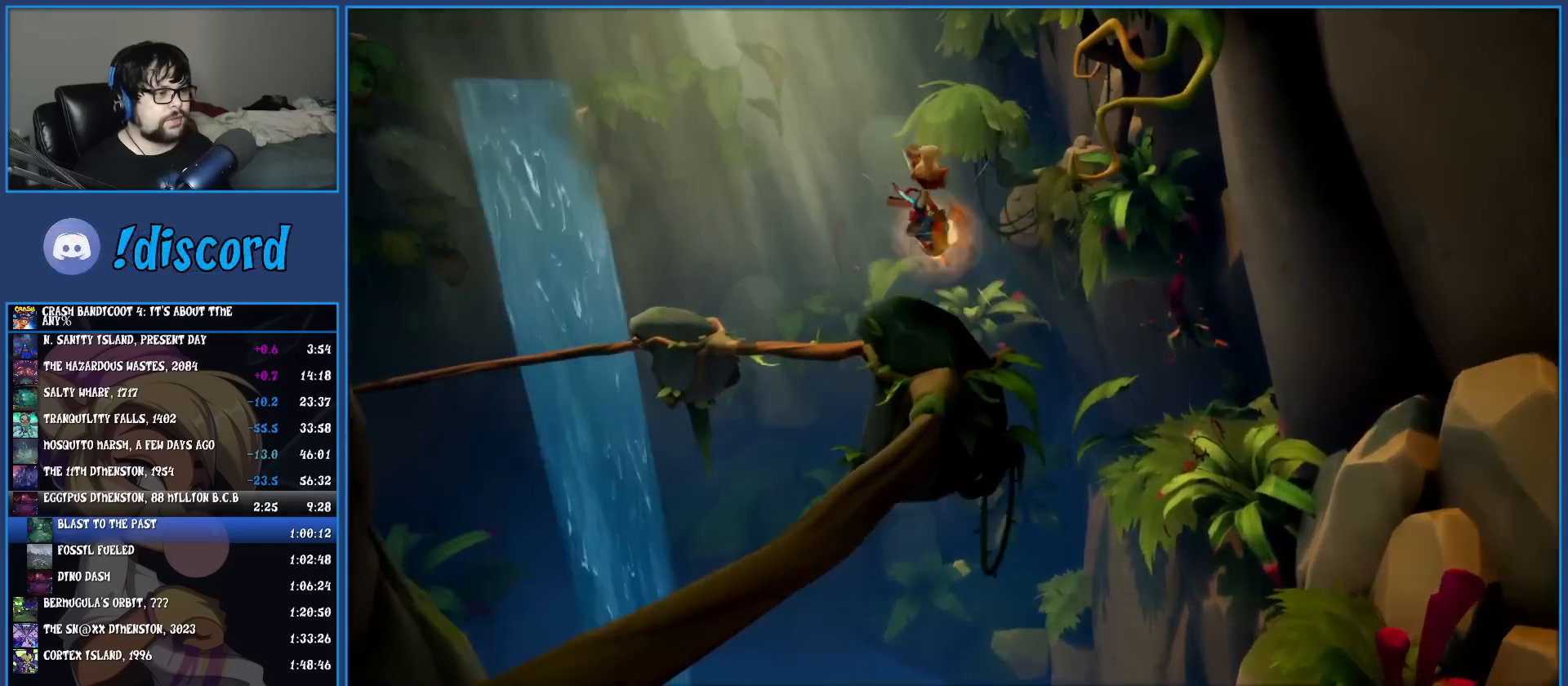
{"buttons": [], "left_stick": "center", "events": [[17, "CROSS", "up"]]}
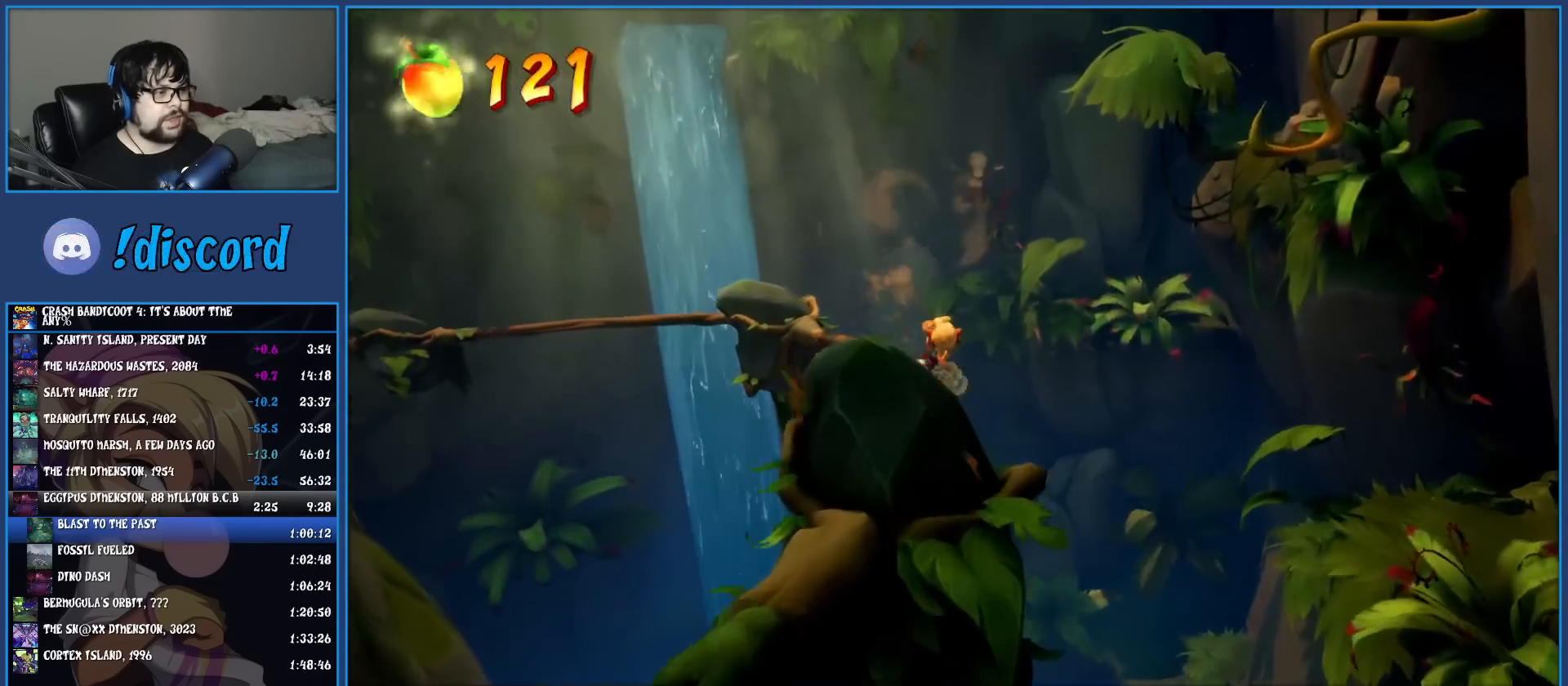
{"buttons": [], "left_stick": "center", "events": []}
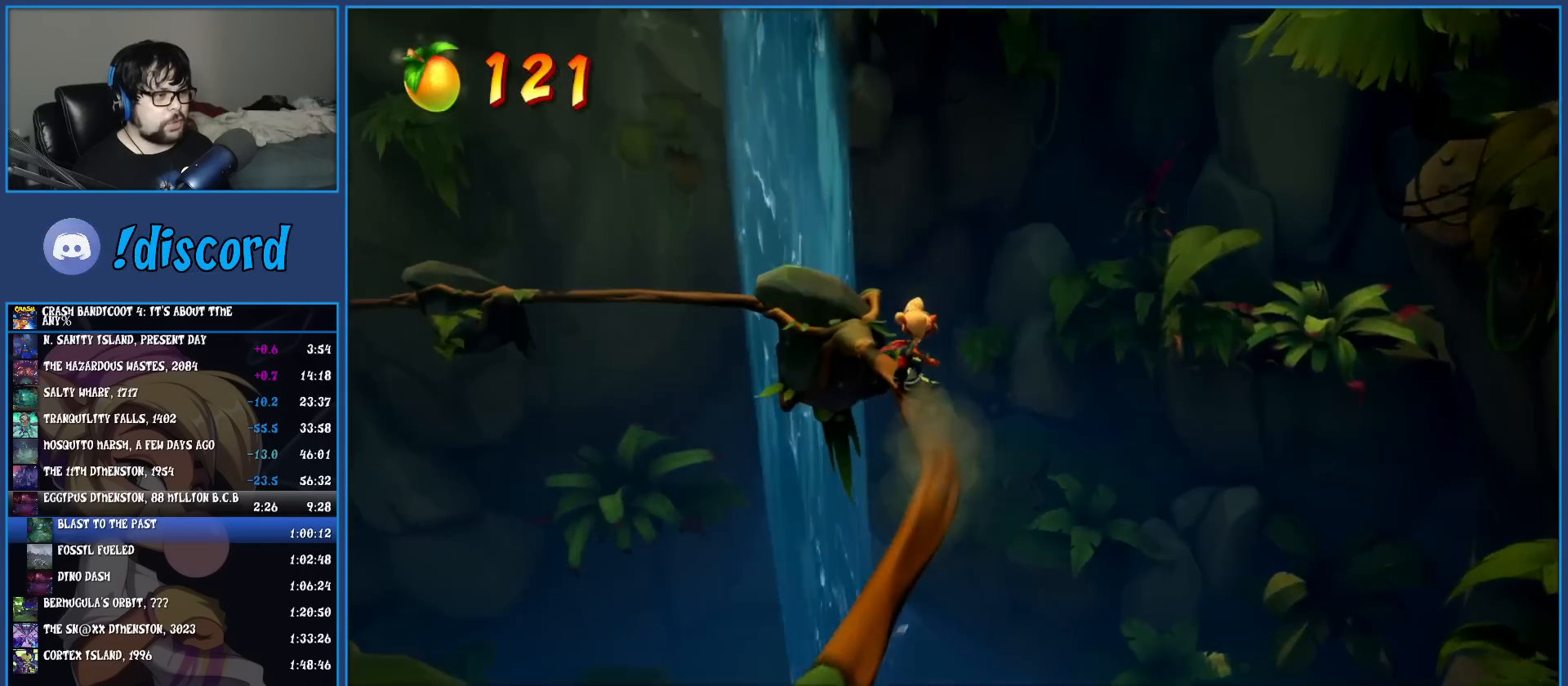
{"buttons": [], "left_stick": "center", "events": [[117, "CROSS", "down"], [383, "CROSS", "up"]]}
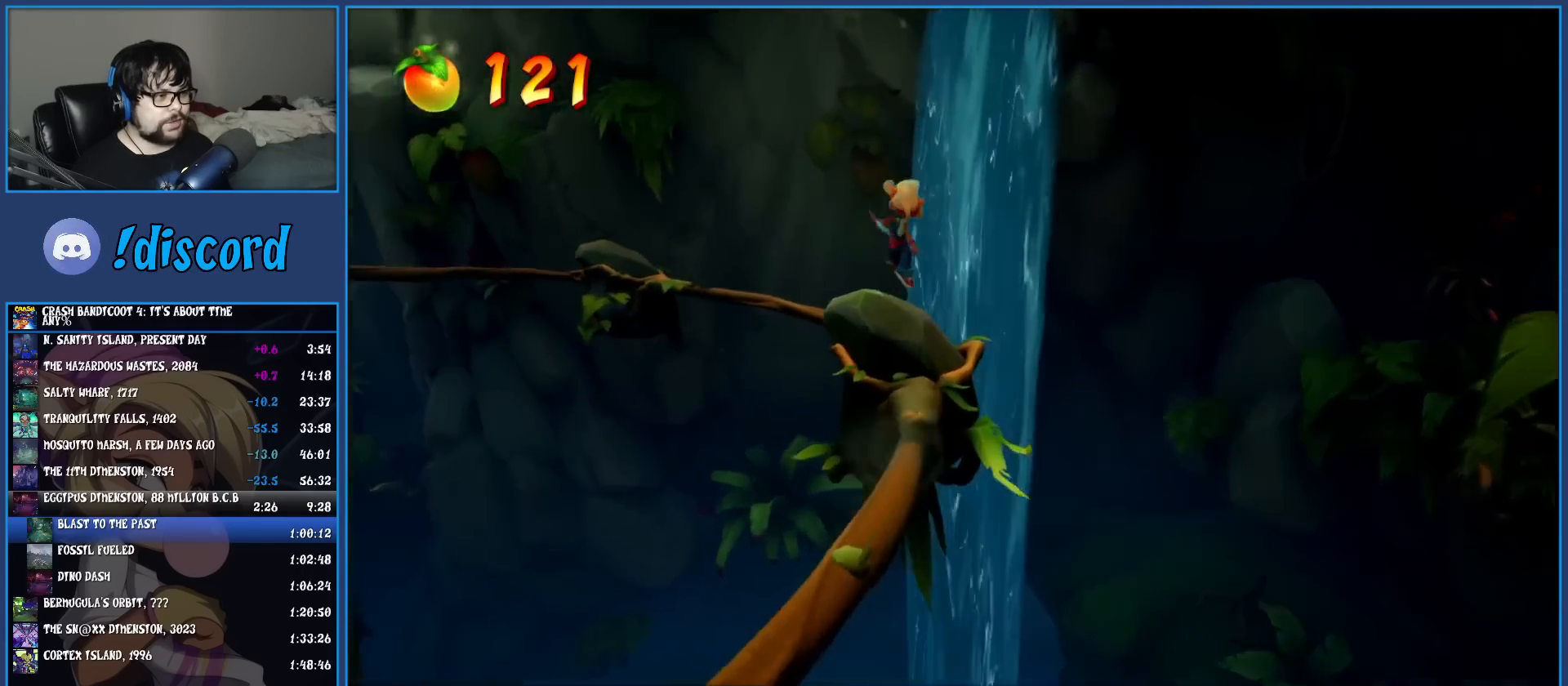
{"buttons": [], "left_stick": "center", "events": []}
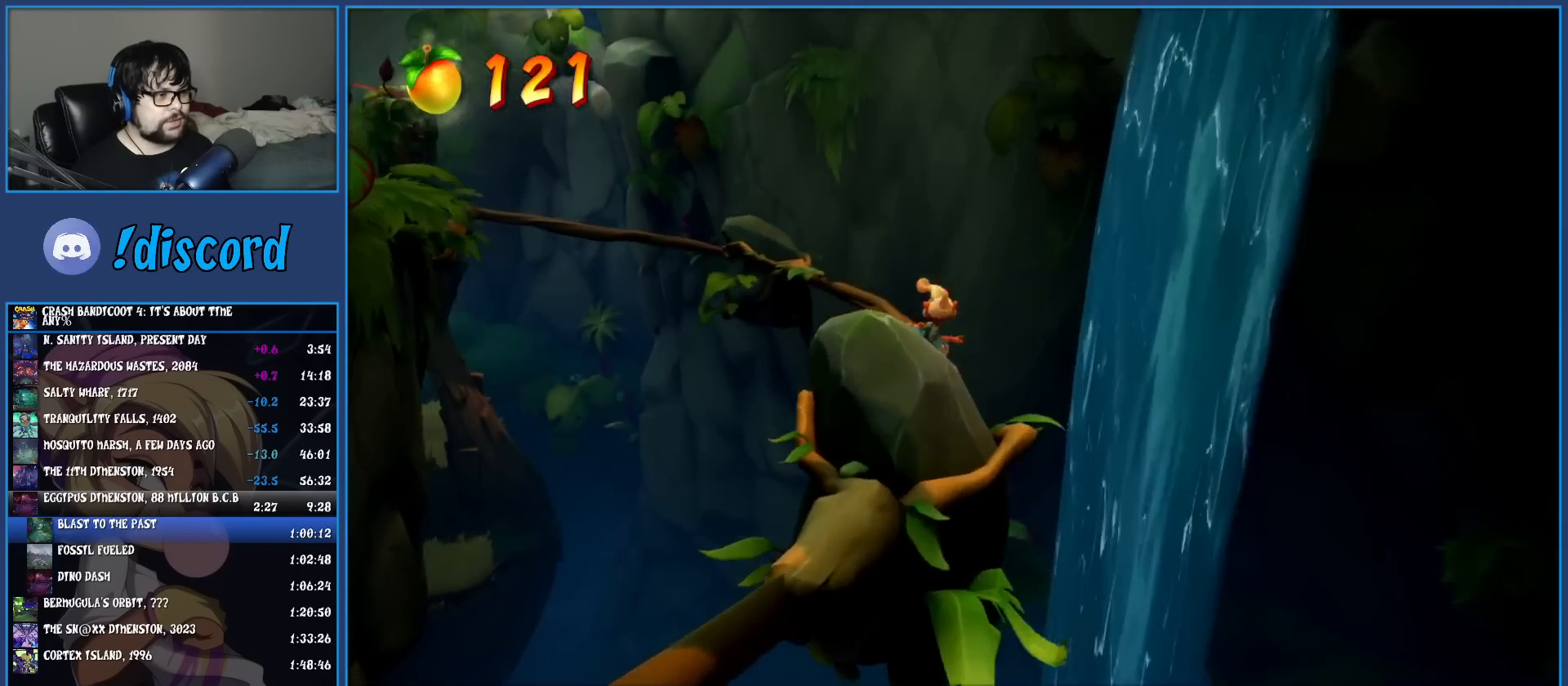
{"buttons": [], "left_stick": "center", "events": []}
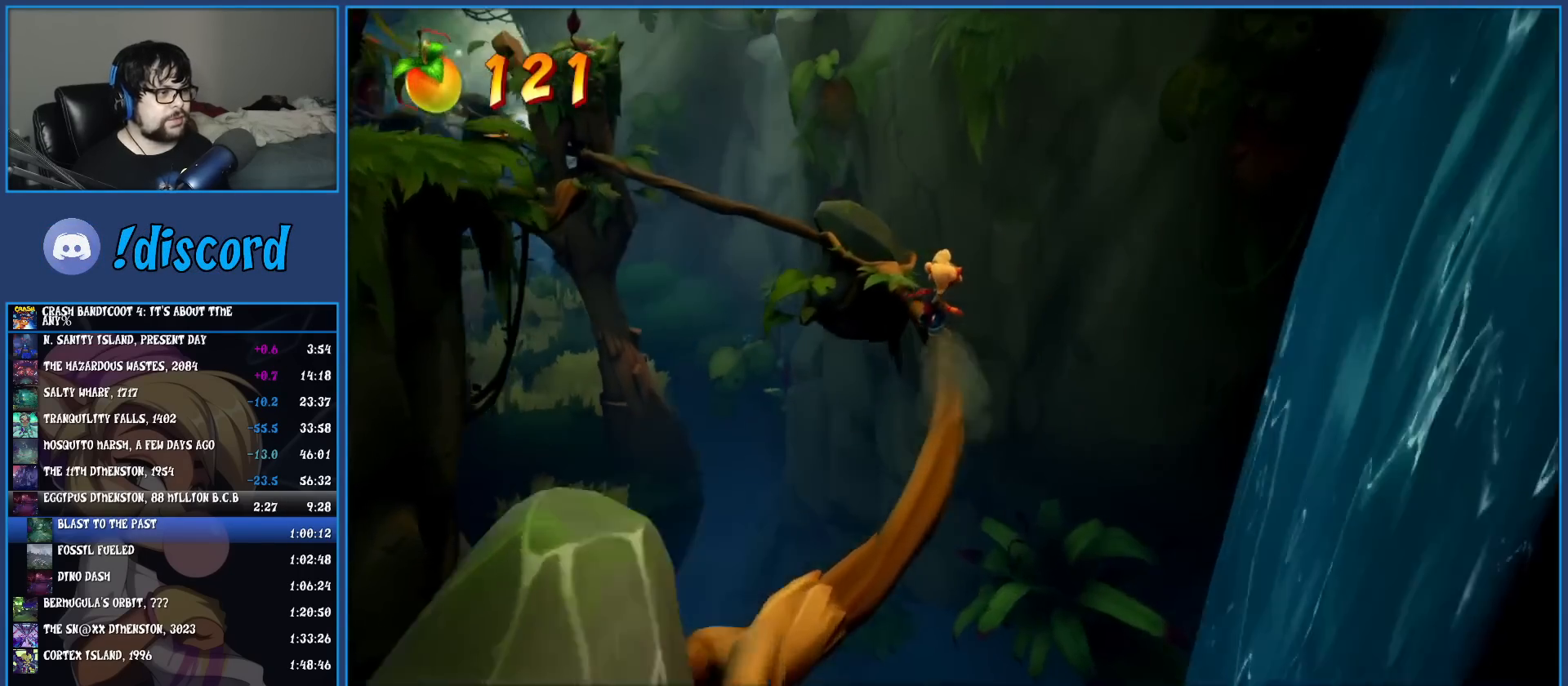
{"buttons": ["CROSS"], "left_stick": "center", "events": [[133, "CROSS", "down"]]}
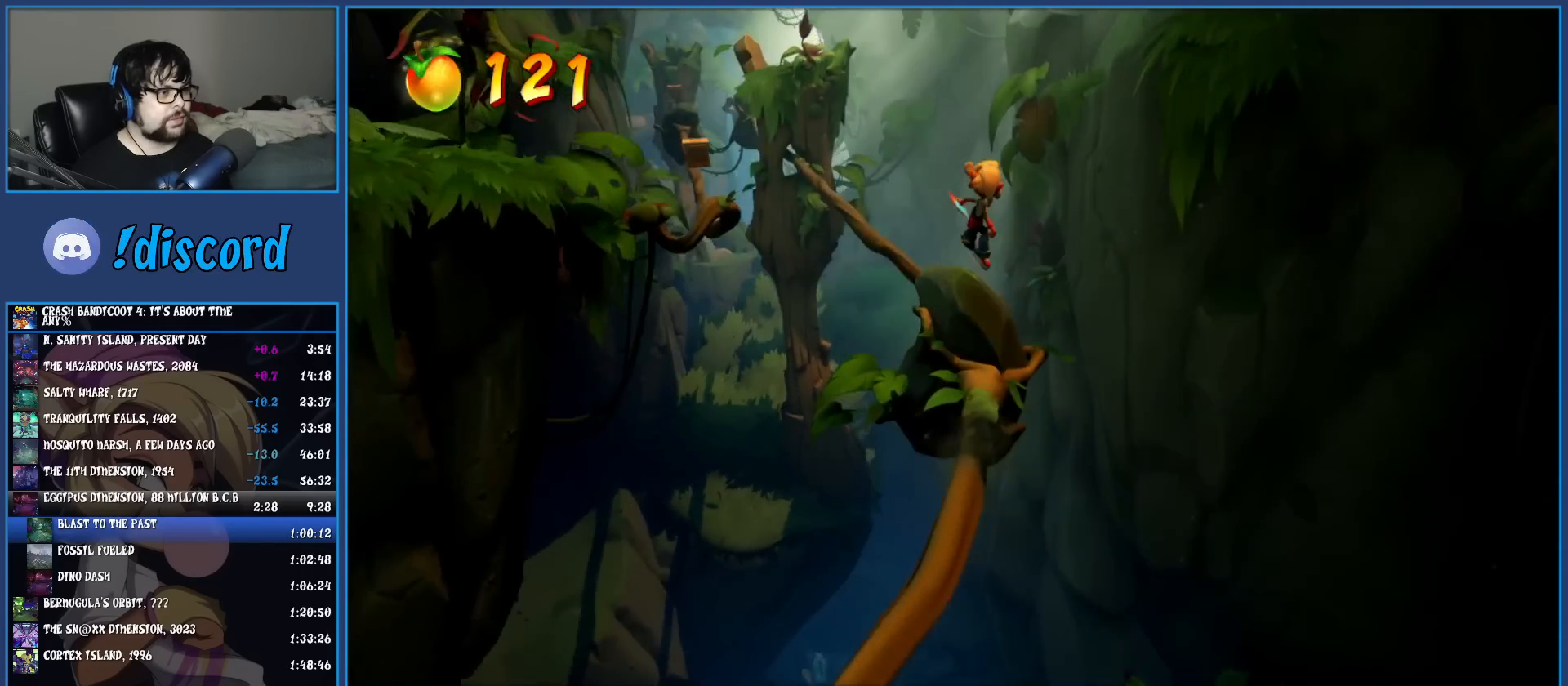
{"buttons": [], "left_stick": "left", "events": [[50, "CROSS", "up"], [500, "left_stick", "left"]]}
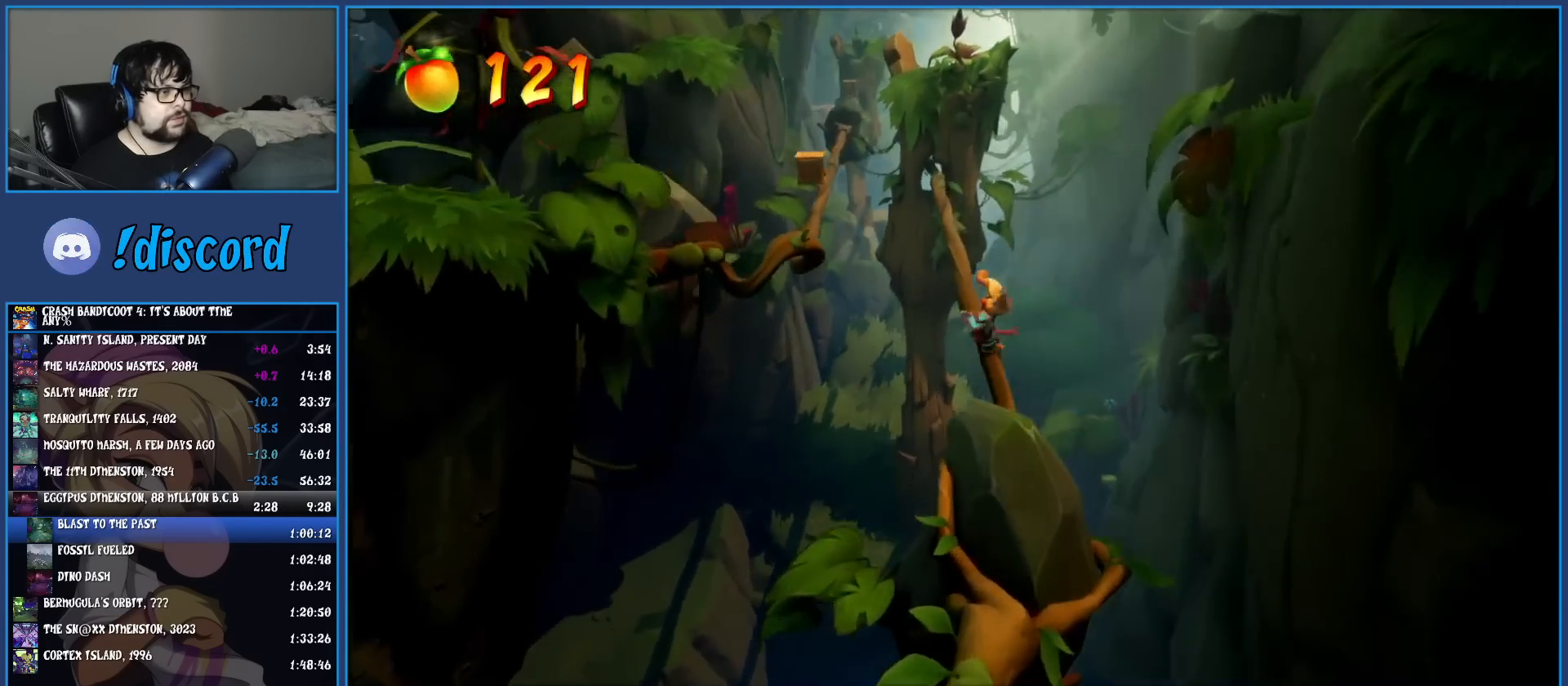
{"buttons": [], "left_stick": "up-left"}
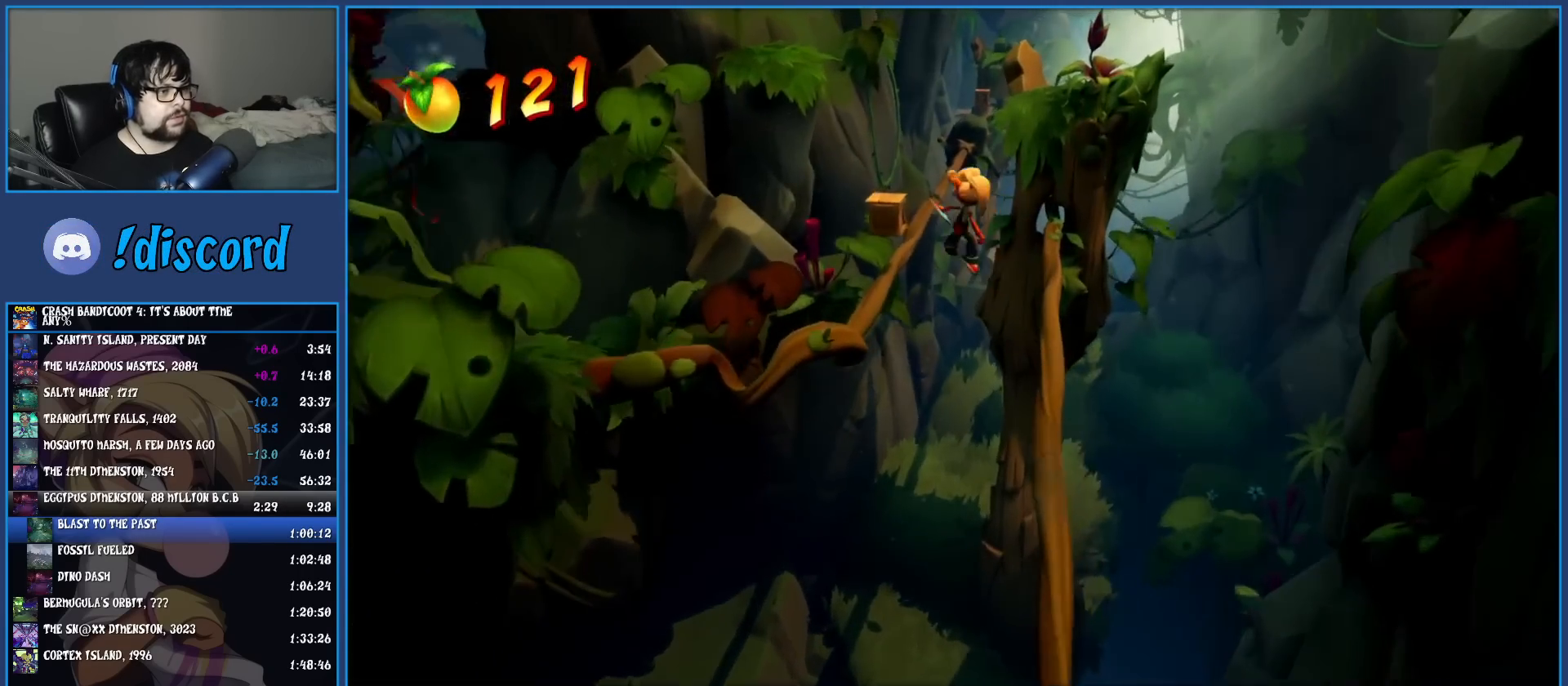
{"buttons": [], "left_stick": "center"}
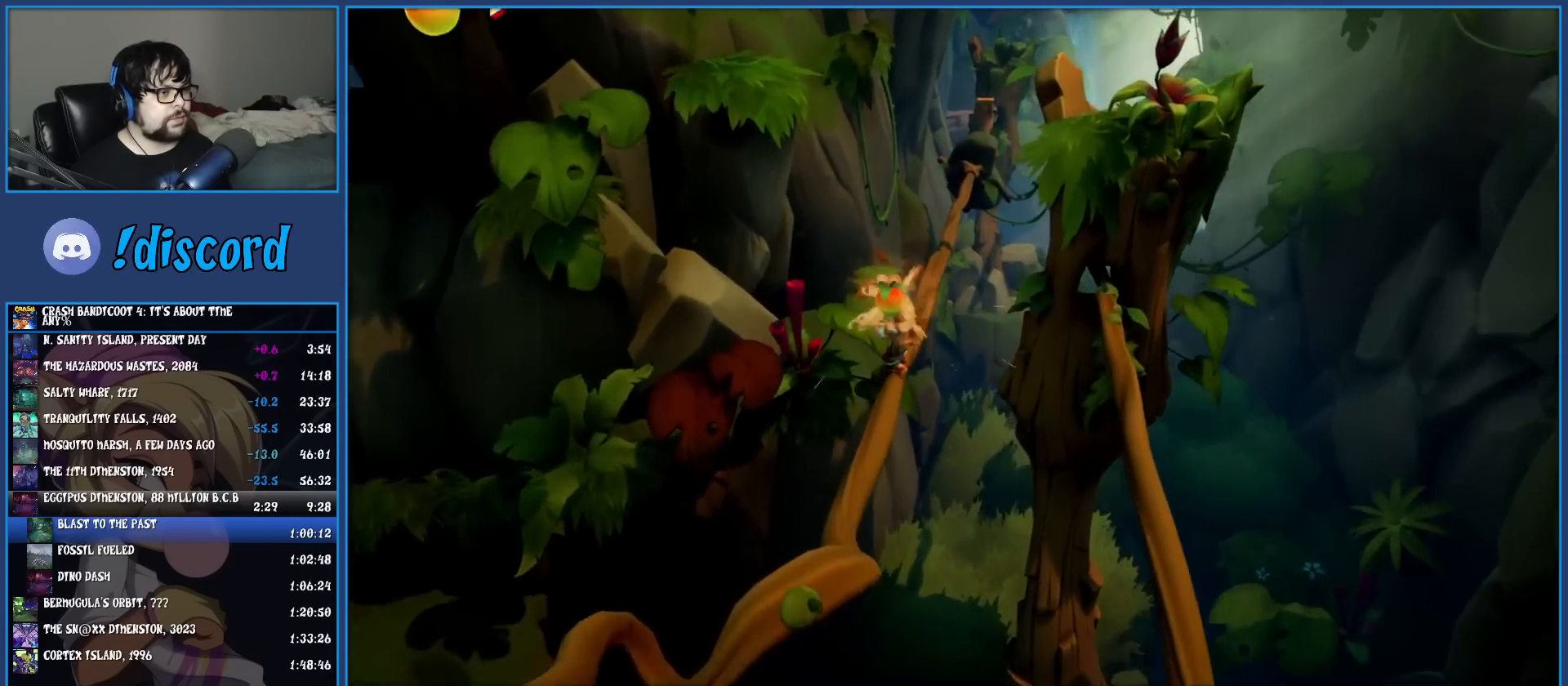
{"buttons": [], "left_stick": "center", "events": []}
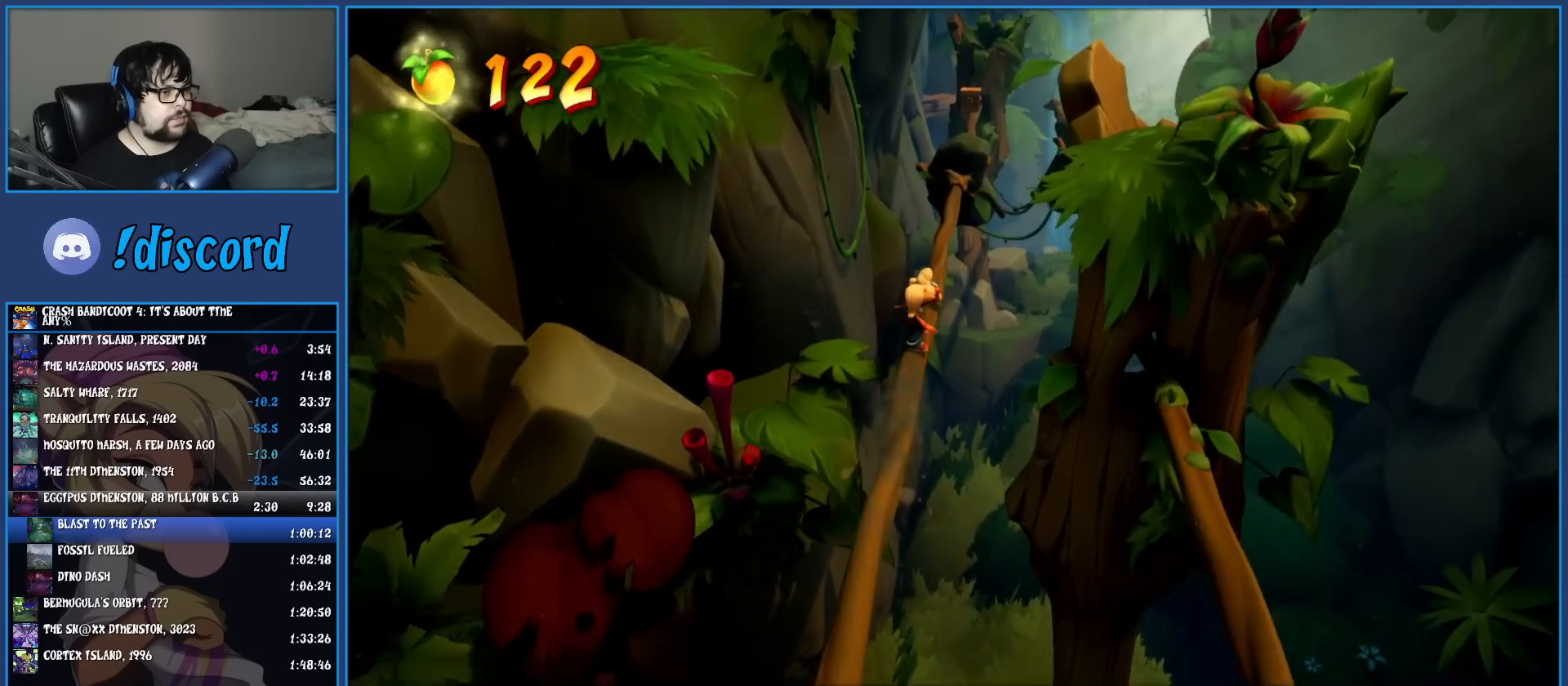
{"buttons": [], "left_stick": "center", "events": []}
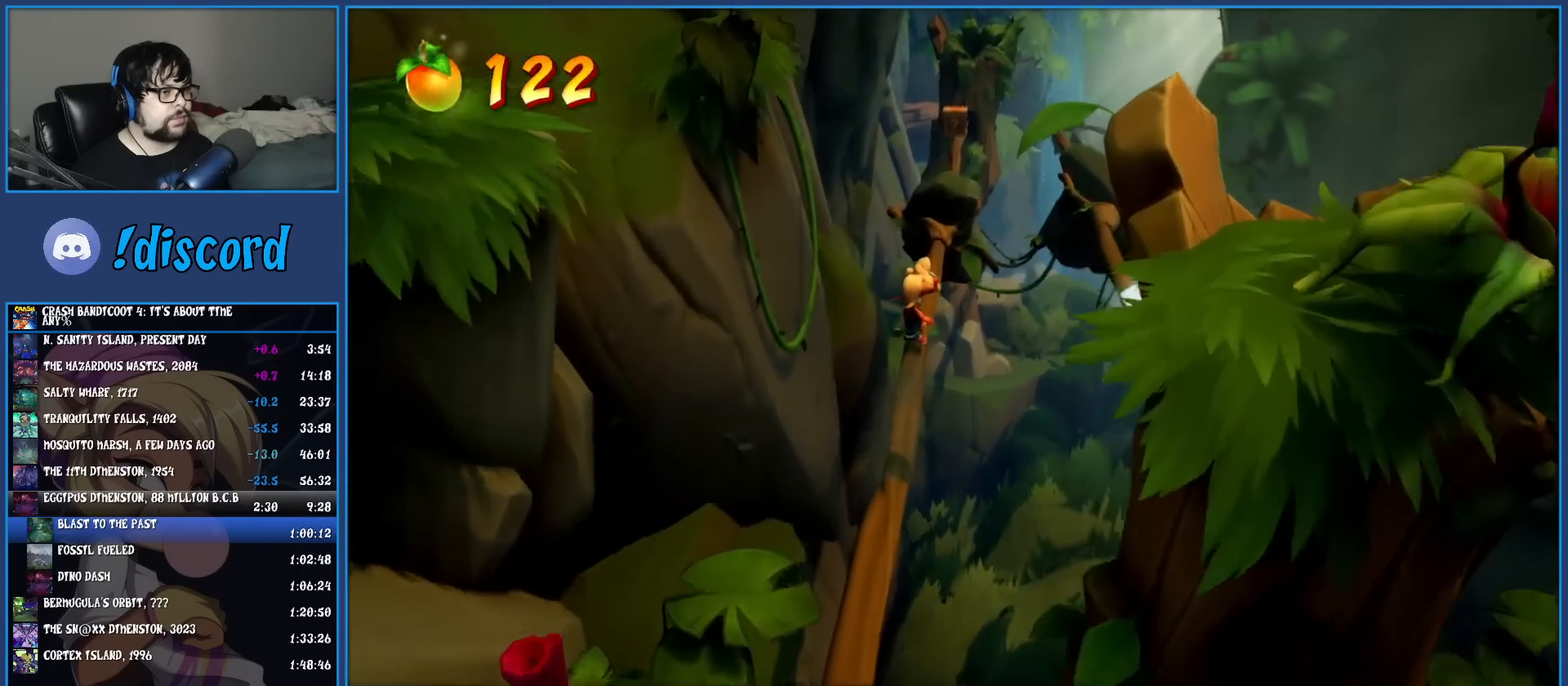
{"buttons": ["CROSS"], "left_stick": "center", "events": [[100, "CROSS", "down"]]}
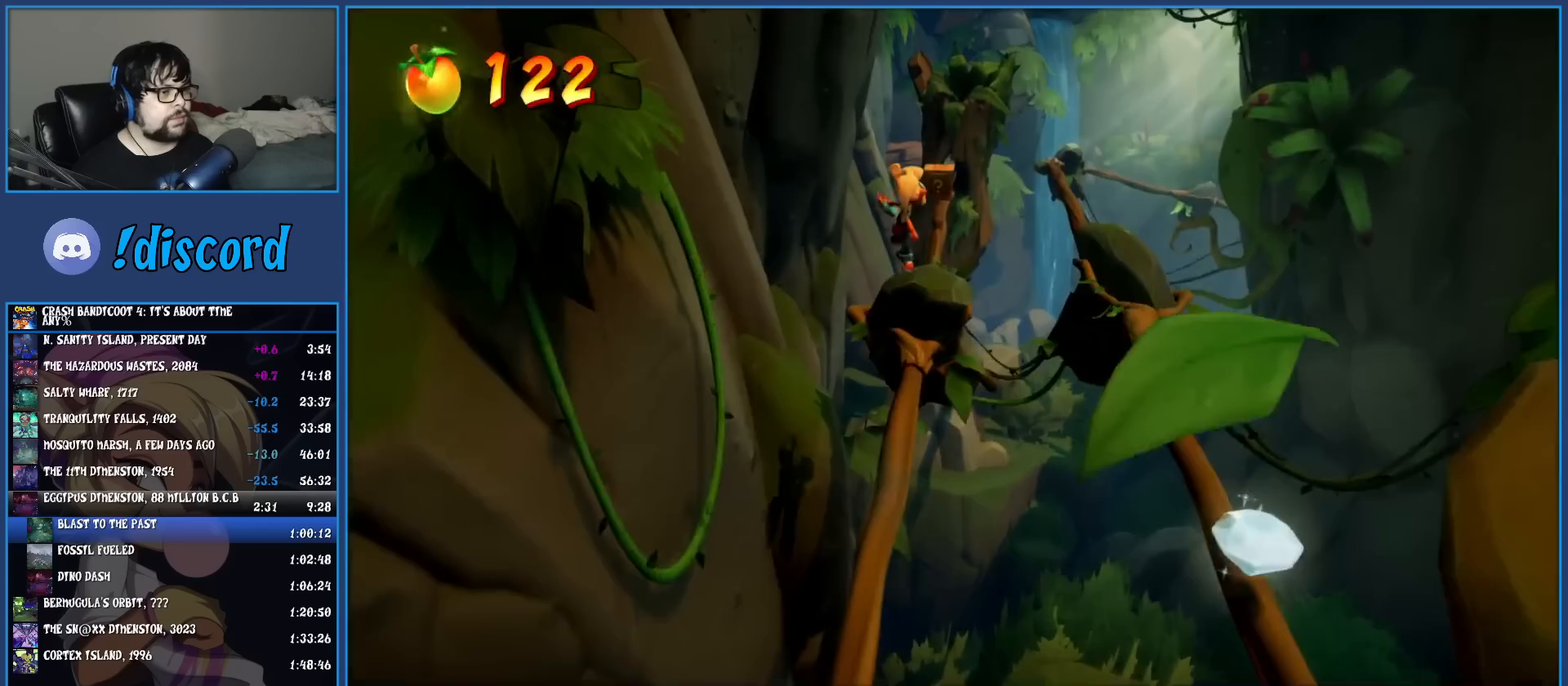
{"buttons": ["CROSS"], "left_stick": "right", "events": [[67, "CROSS", "up"], [150, "left_stick", "right"], [433, "CROSS", "down"]]}
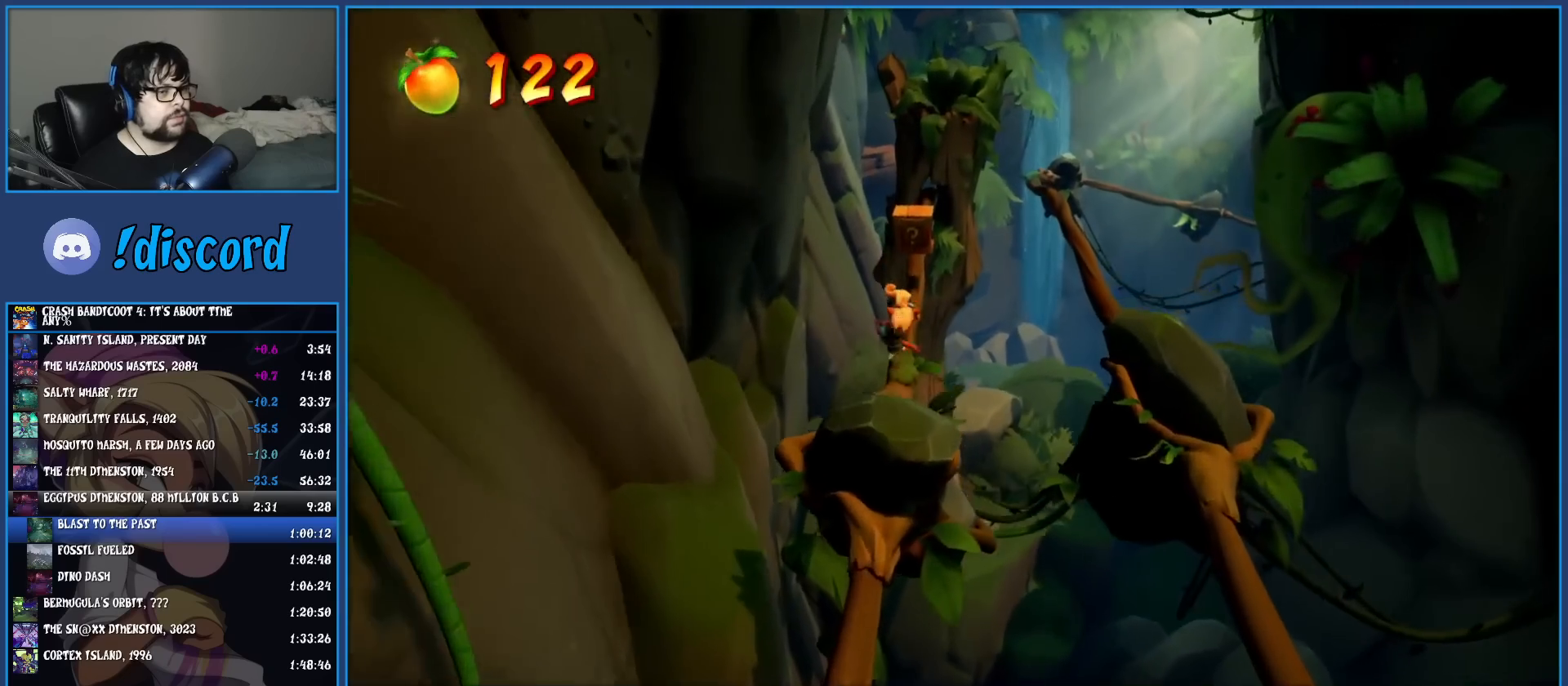
{"buttons": [], "left_stick": "right", "events": [[67, "CROSS", "up"]]}
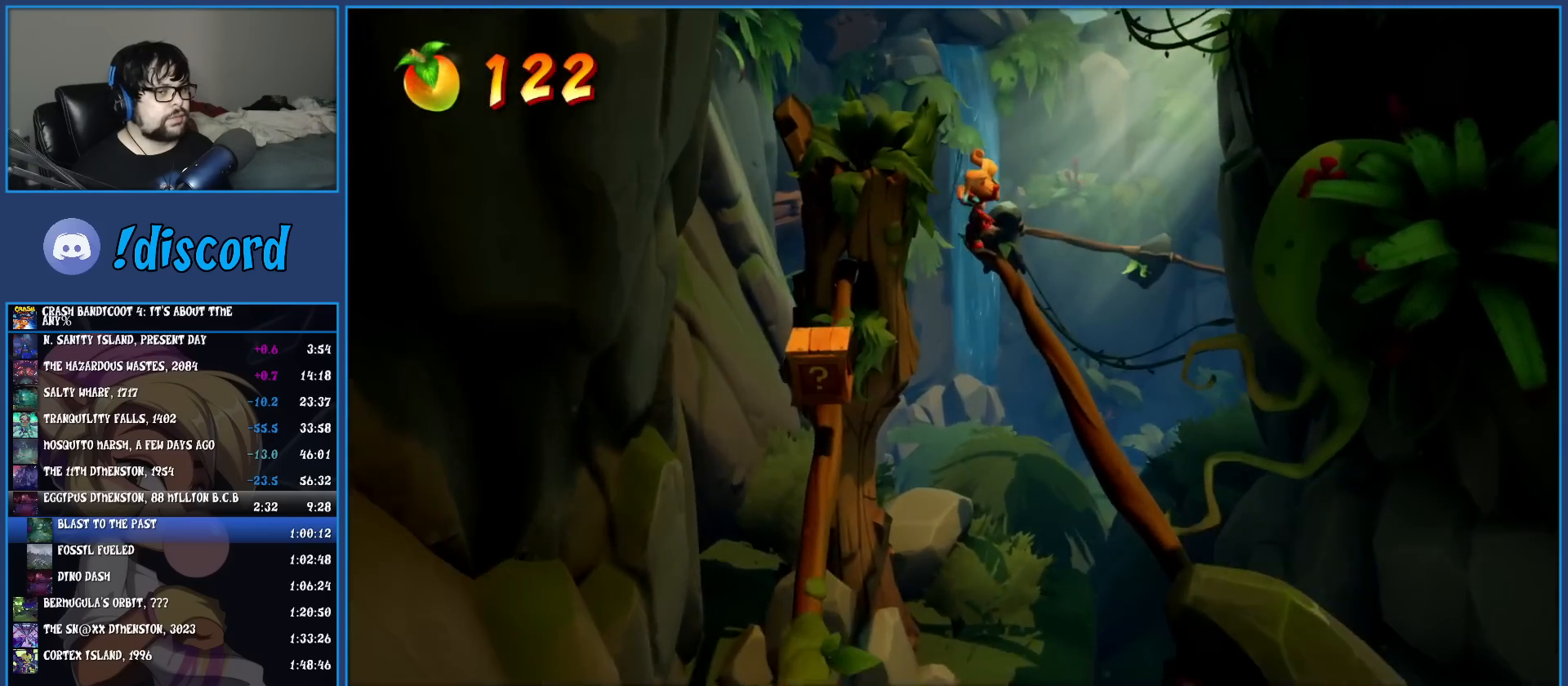
{"buttons": [], "left_stick": "center", "events": [[33, "left_stick", "center"]]}
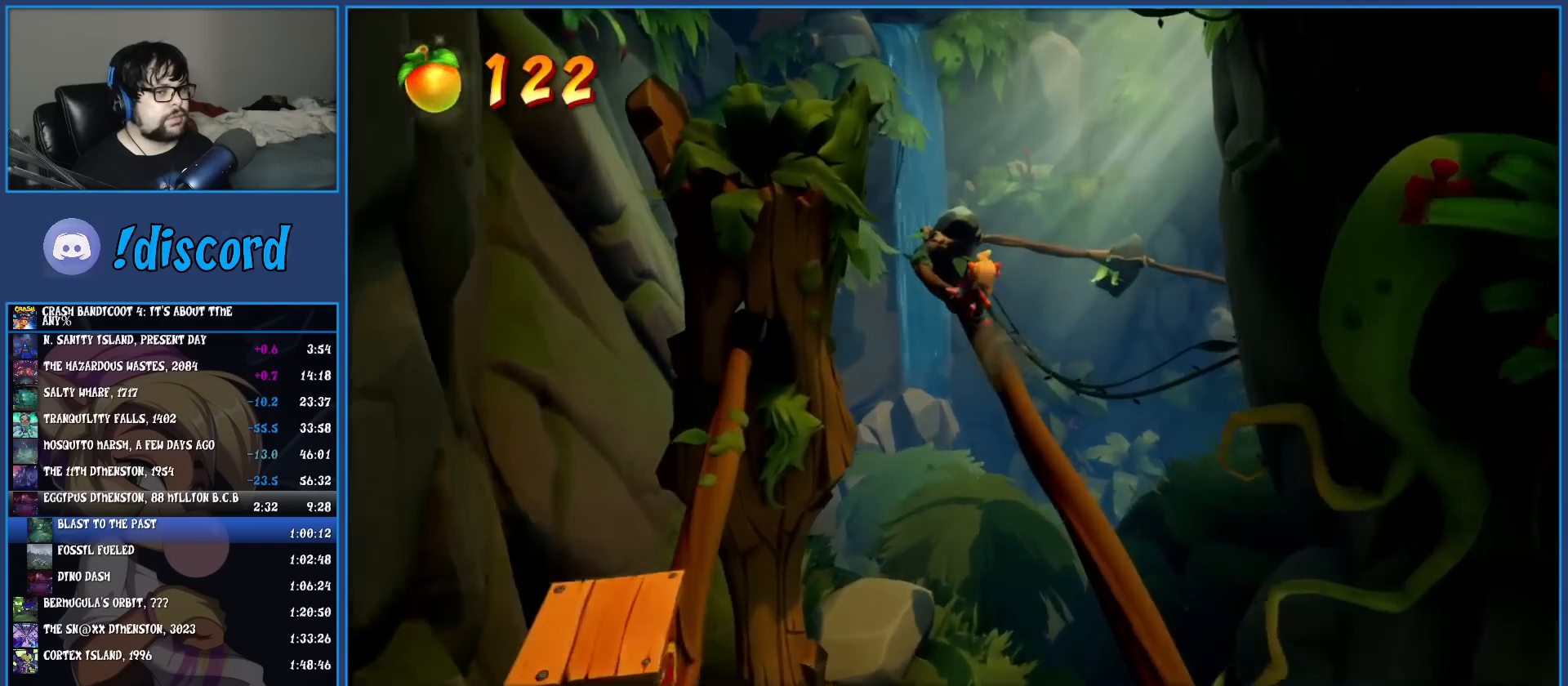
{"buttons": [], "left_stick": "center", "events": []}
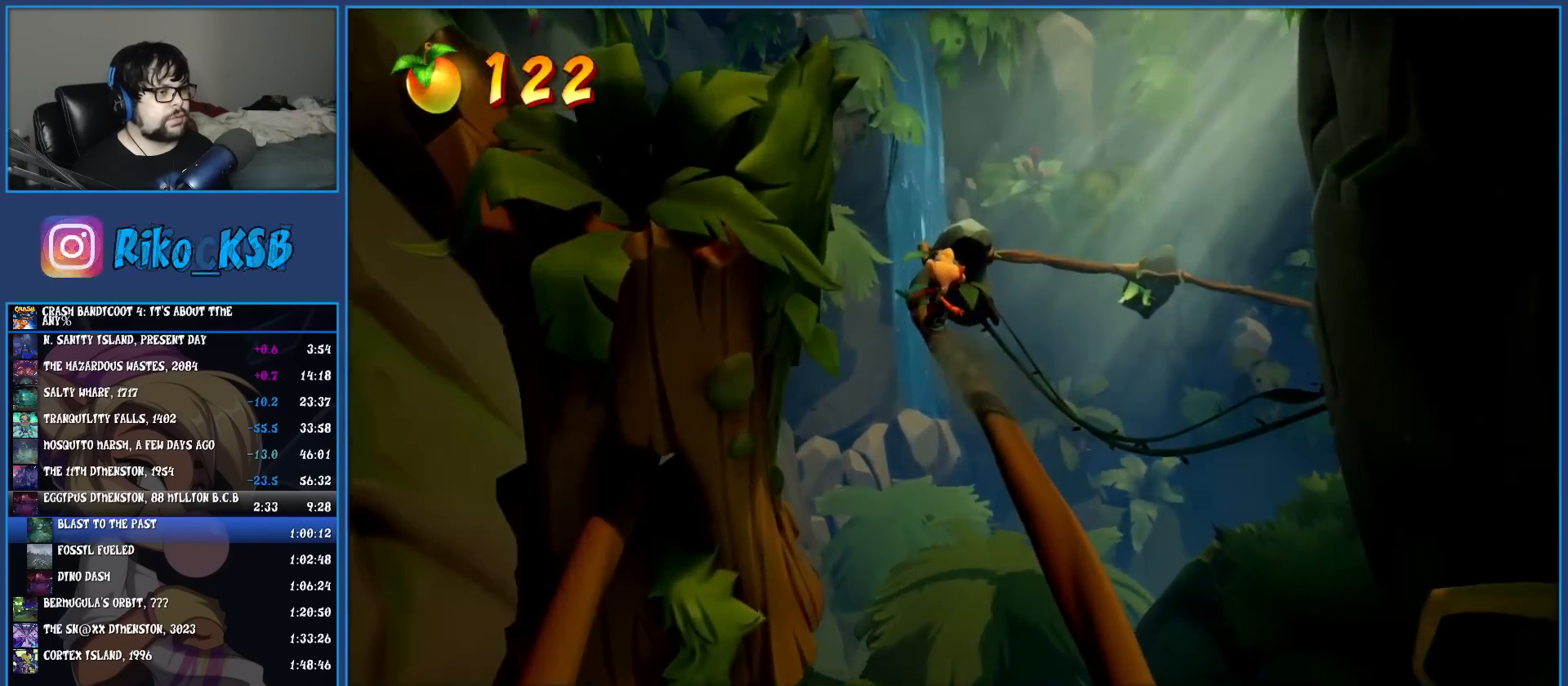
{"buttons": ["CROSS"], "left_stick": "center", "events": [[383, "CROSS", "down"]]}
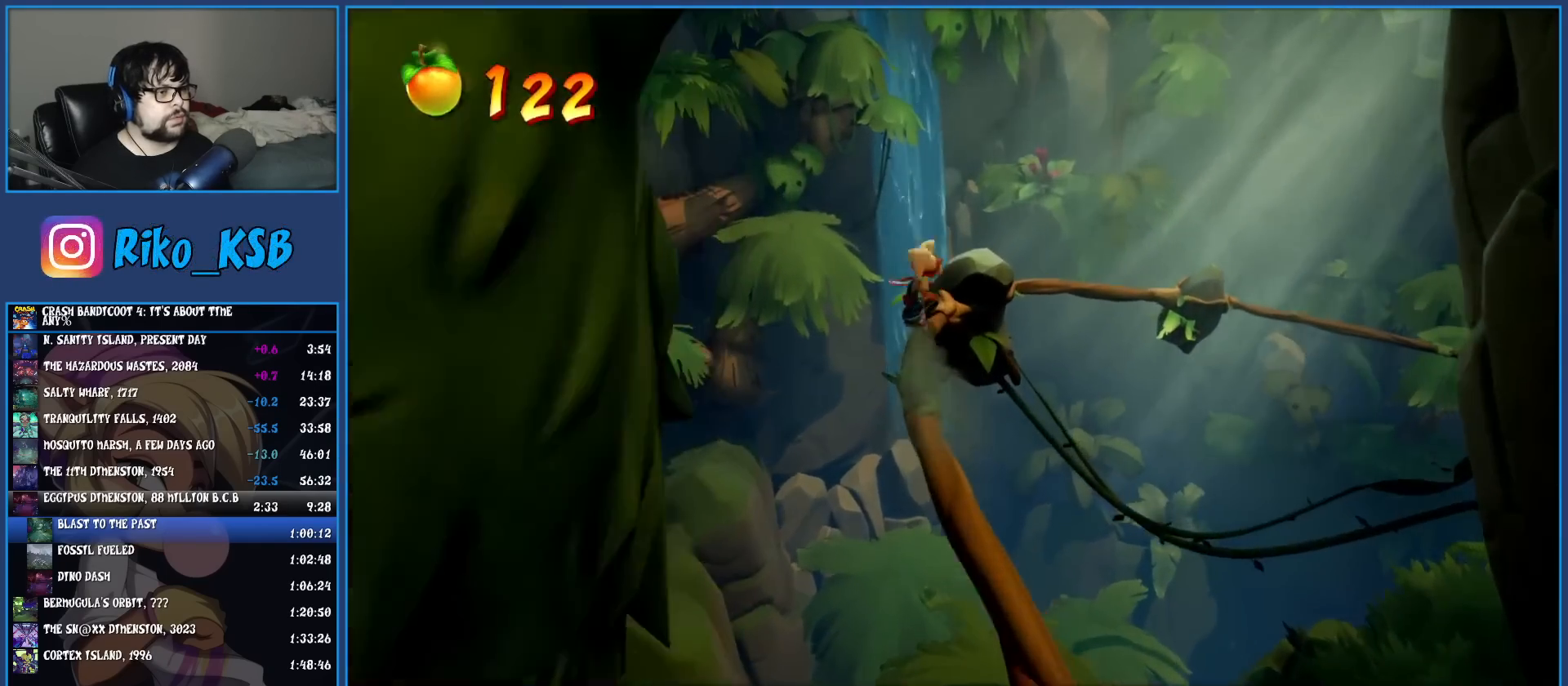
{"buttons": [], "left_stick": "center", "events": [[367, "CROSS", "up"]]}
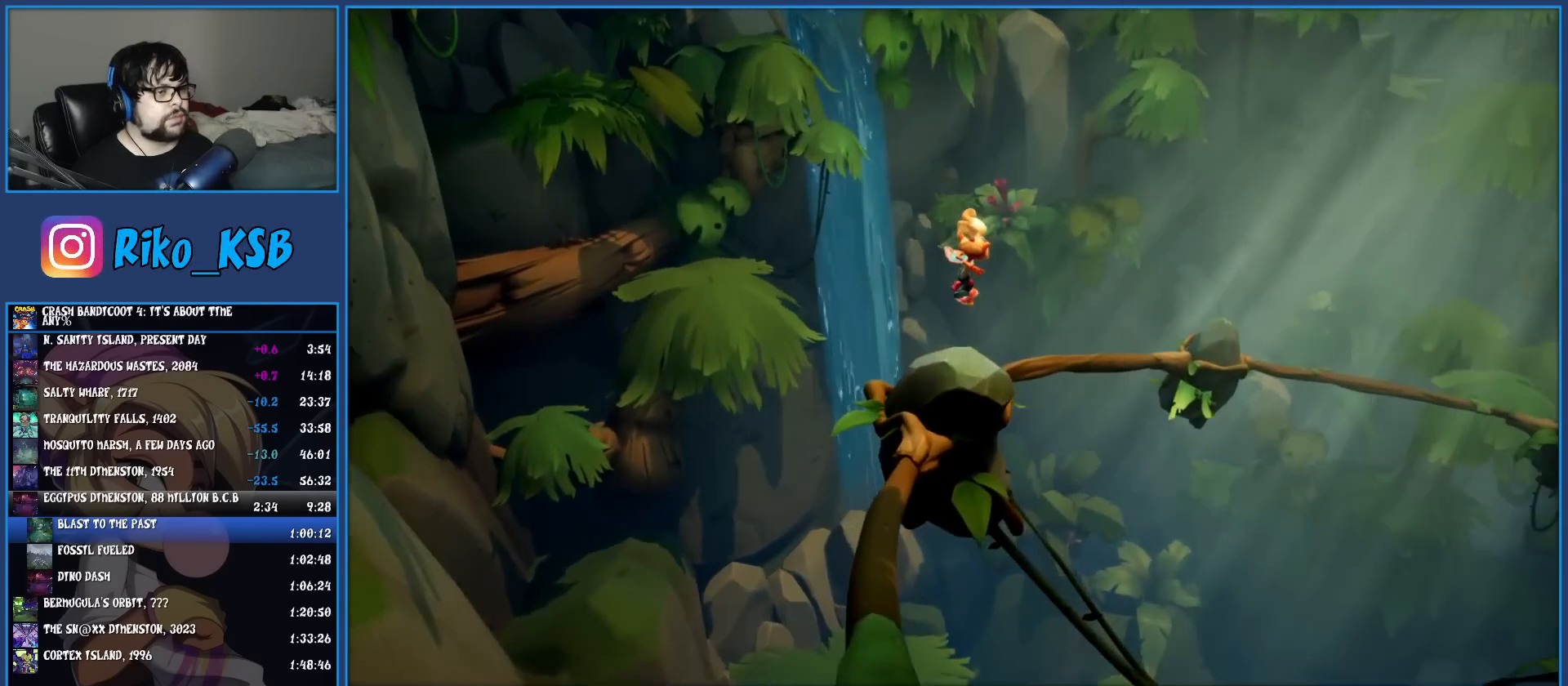
{"buttons": [], "left_stick": "center", "events": []}
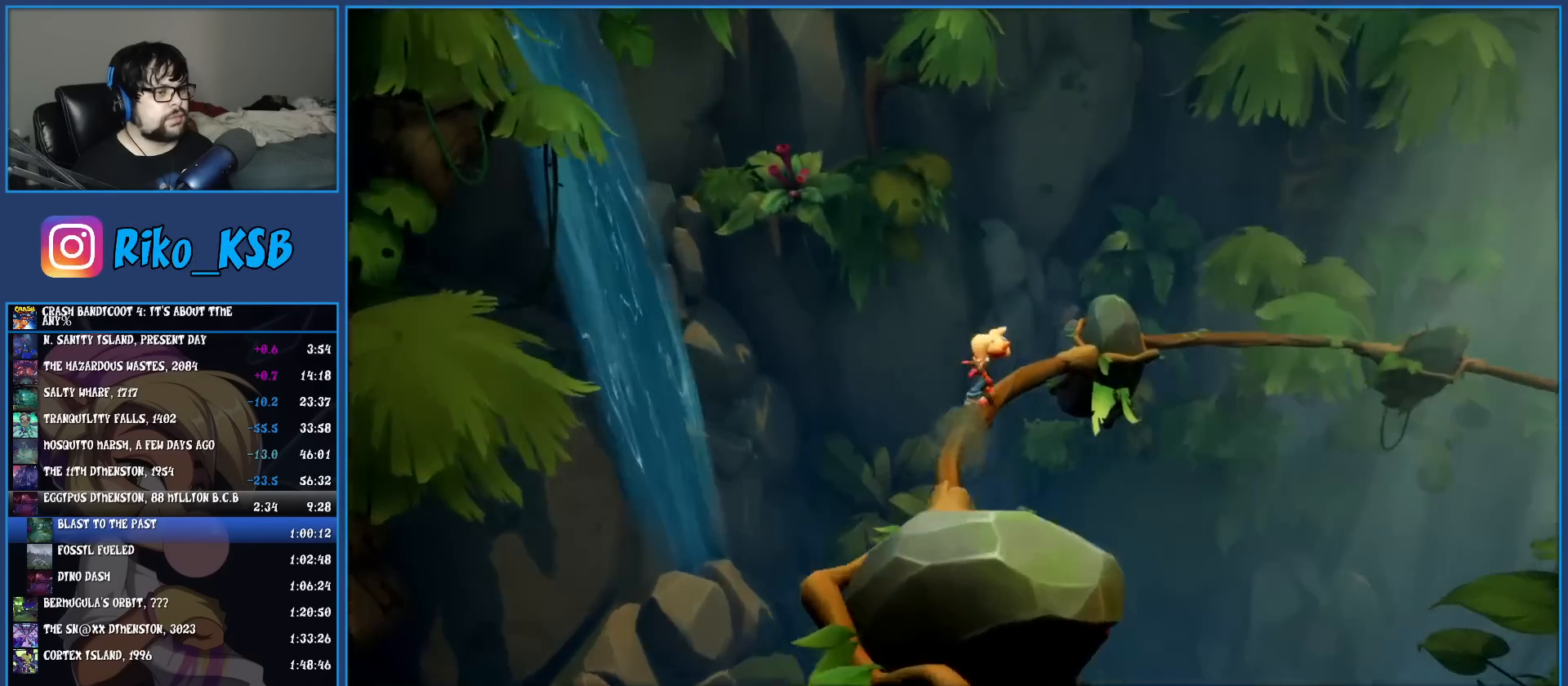
{"buttons": ["CROSS"], "left_stick": "center", "events": [[150, "CROSS", "down"]]}
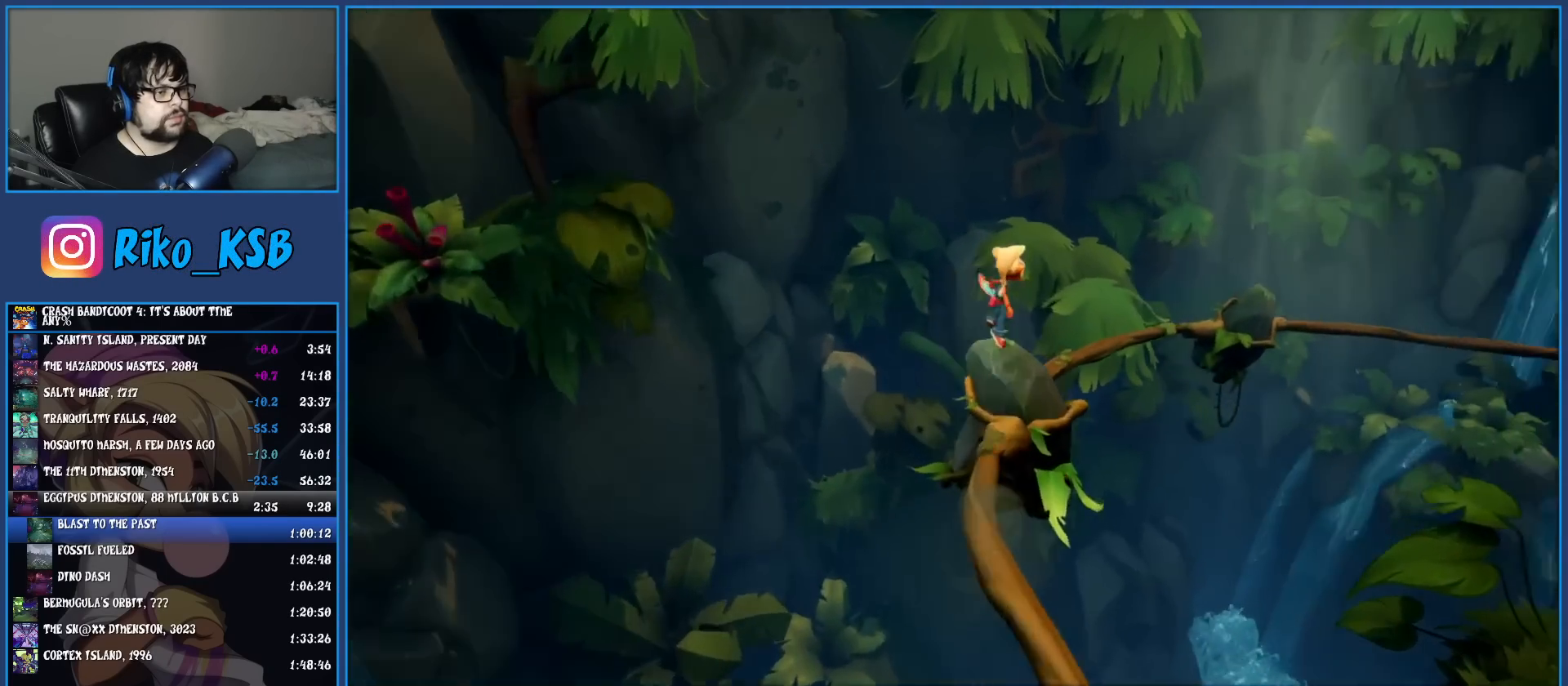
{"buttons": [], "left_stick": "center", "events": [[83, "CROSS", "up"]]}
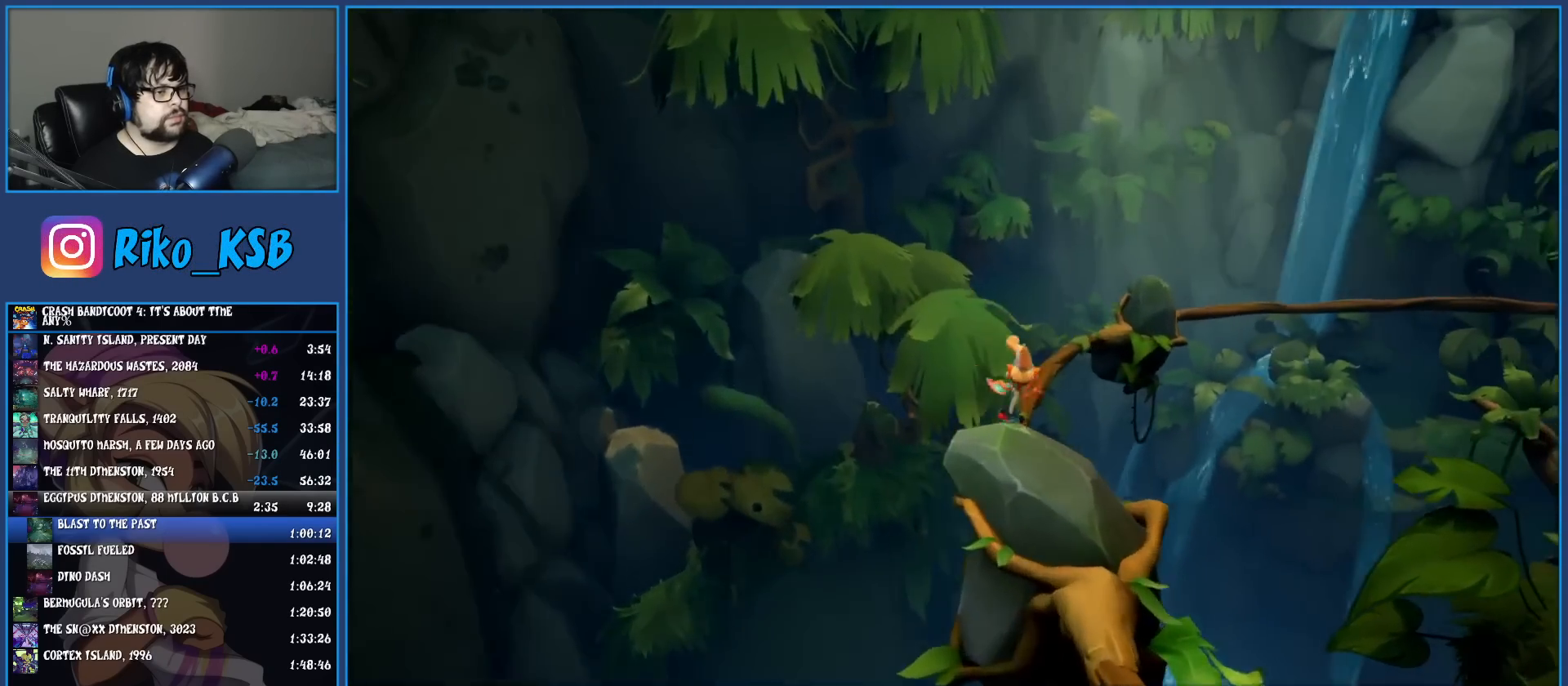
{"buttons": ["CROSS"], "left_stick": "center", "events": [[500, "CROSS", "down"]]}
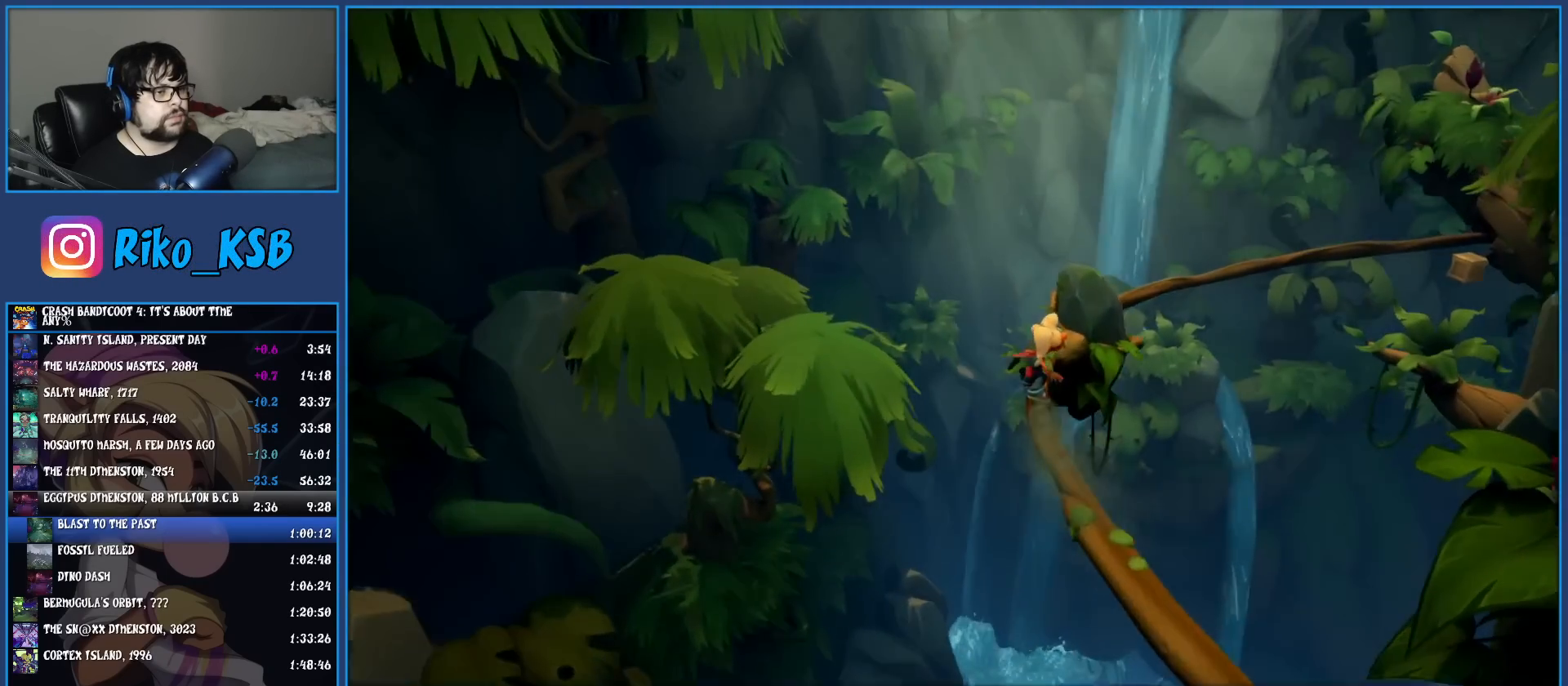
{"buttons": [], "left_stick": "center", "events": [[350, "CROSS", "up"]]}
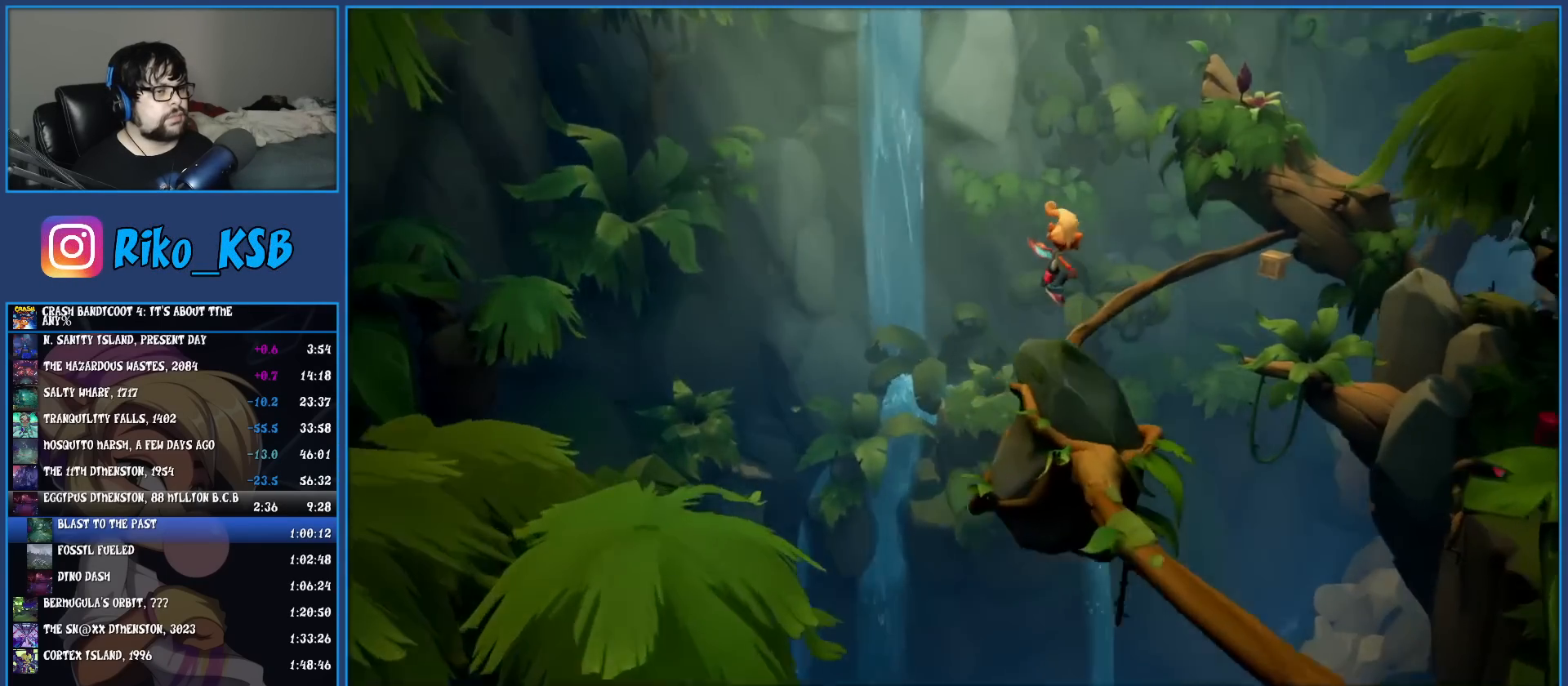
{"buttons": [], "left_stick": "center", "events": [[283, "CIRCLE", "down"], [383, "CIRCLE", "up"]]}
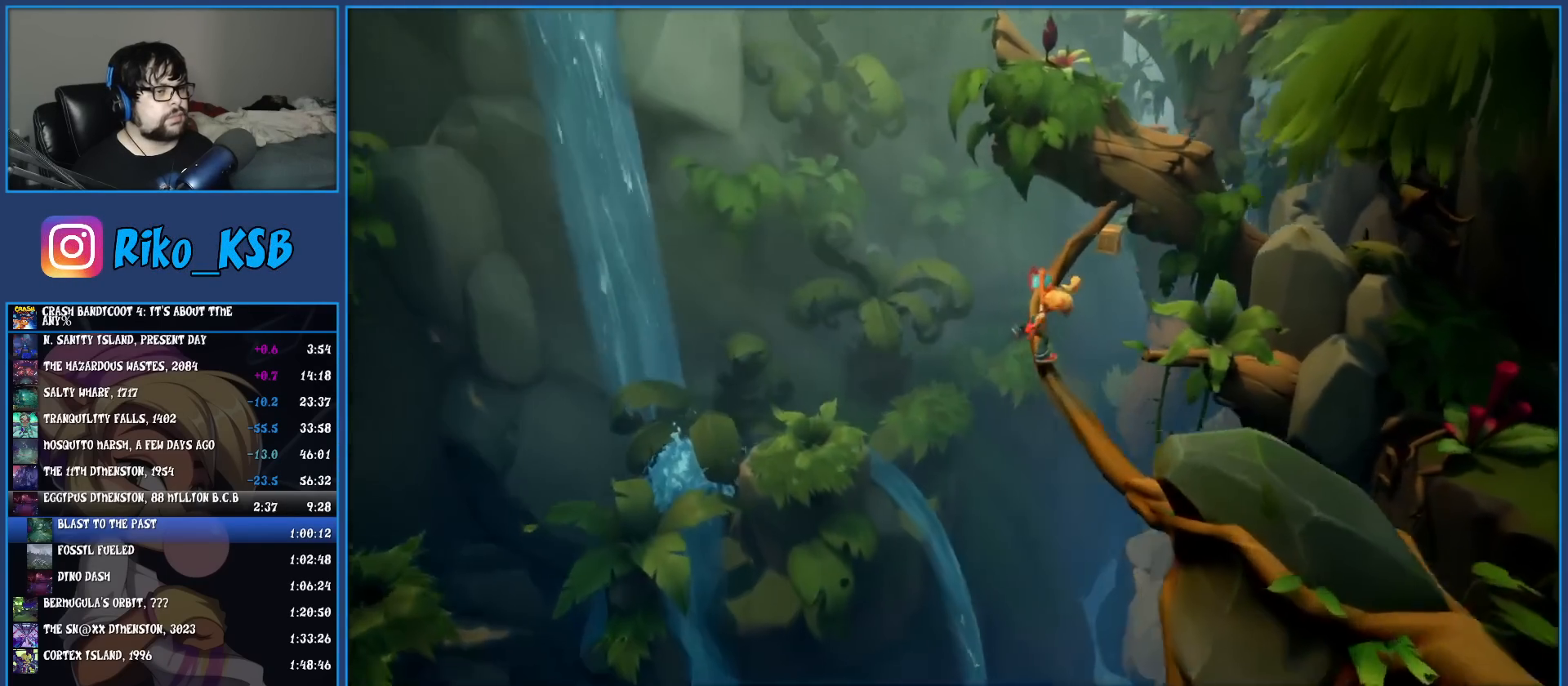
{"buttons": [], "left_stick": "center", "events": []}